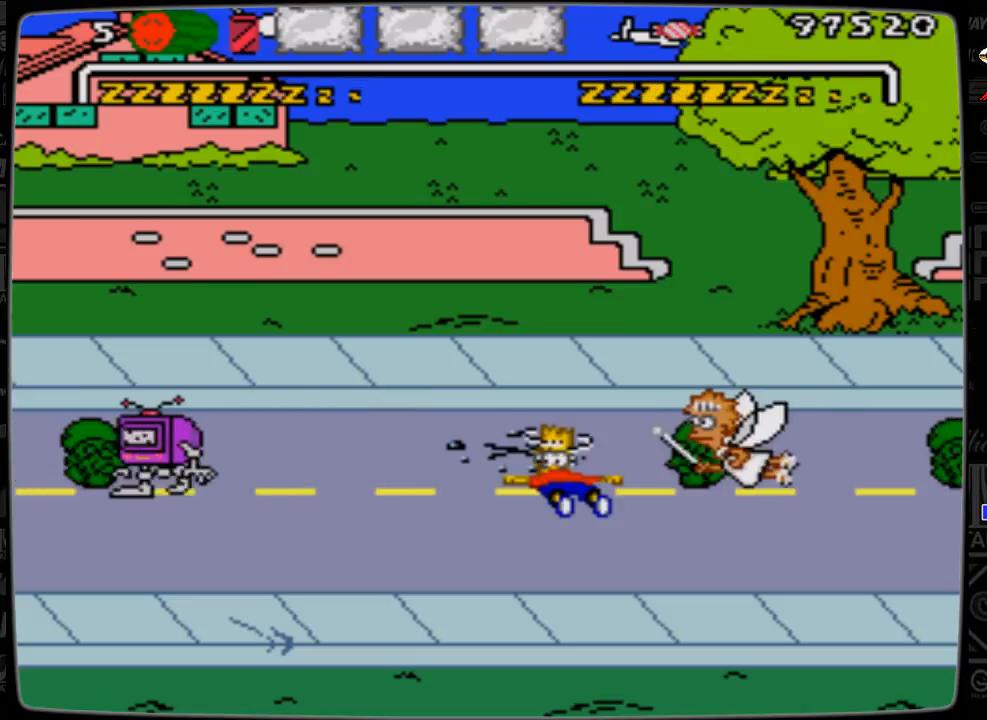
Gameplay with a controller; each line is a JSON object with the inputs held at the frame after it. "events" lists button and stick changes between this image and that frame as [ms after this image, input, new state], when the widget could be followed in between. Not read: L3 R3.
{"buttons": ["C", "DPAD_LEFT"], "events": [[33, "C", "up"], [133, "C", "down"], [233, "C", "up"], [333, "C", "down"], [400, "C", "up"], [500, "C", "down"]]}
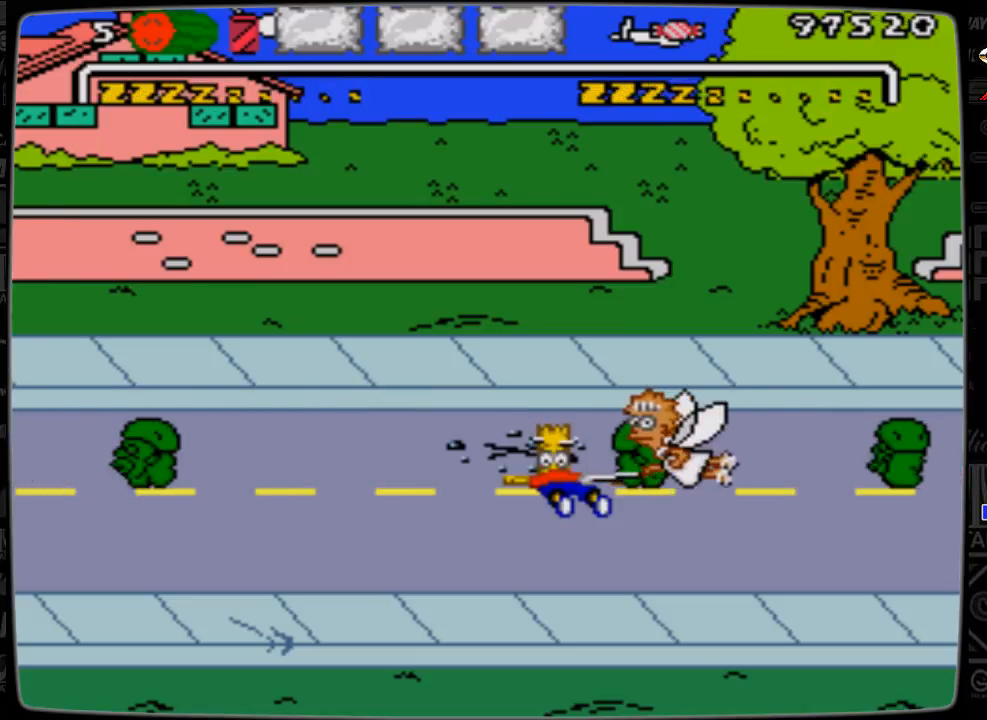
{"buttons": ["C", "DPAD_LEFT"], "events": [[100, "C", "up"], [200, "C", "down"], [233, "C", "up"], [333, "C", "down"], [433, "C", "up"], [500, "C", "down"]]}
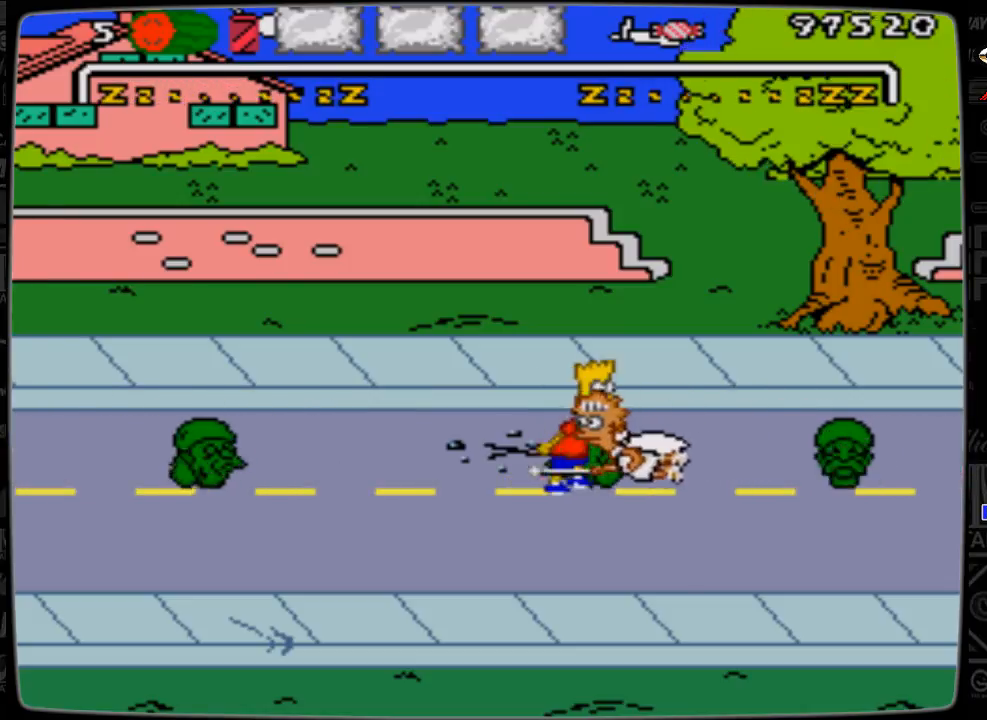
{"buttons": ["DPAD_LEFT"], "events": [[100, "C", "up"], [133, "C", "down"], [300, "C", "up"]]}
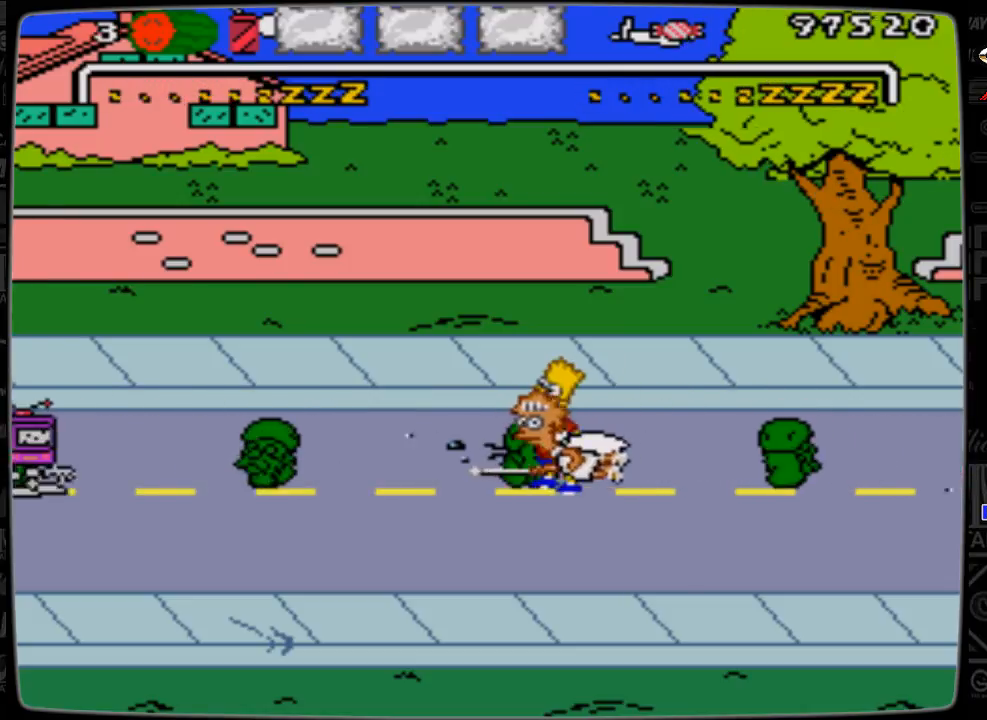
{"buttons": [], "events": [[33, "C", "down"], [133, "C", "up"], [433, "DPAD_LEFT", "up"]]}
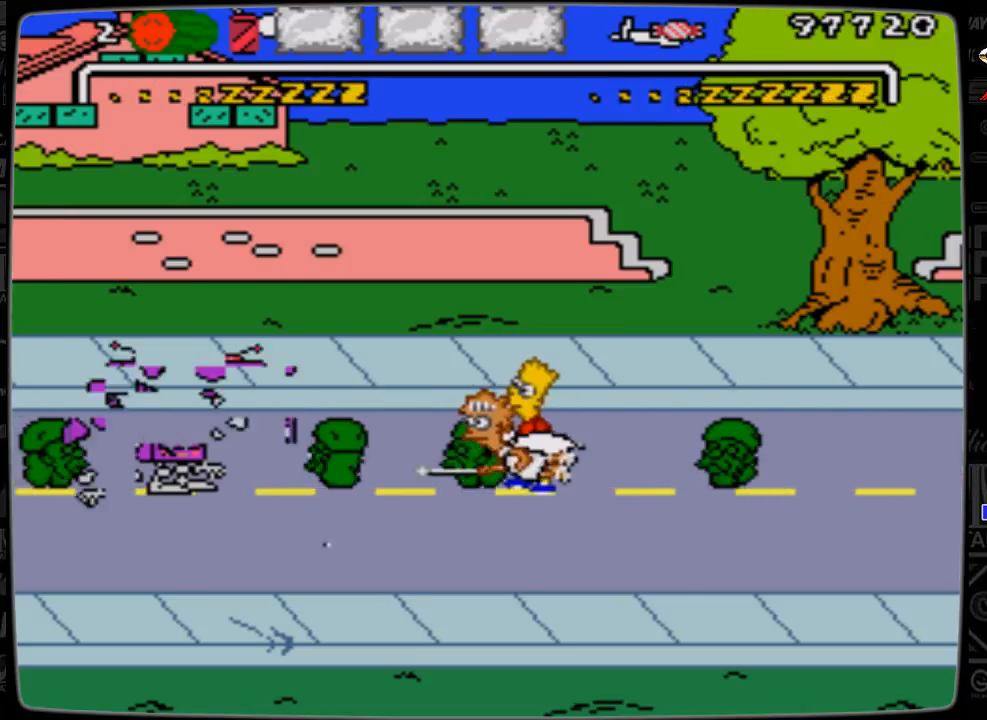
{"buttons": ["DPAD_LEFT"], "events": [[500, "DPAD_LEFT", "down"]]}
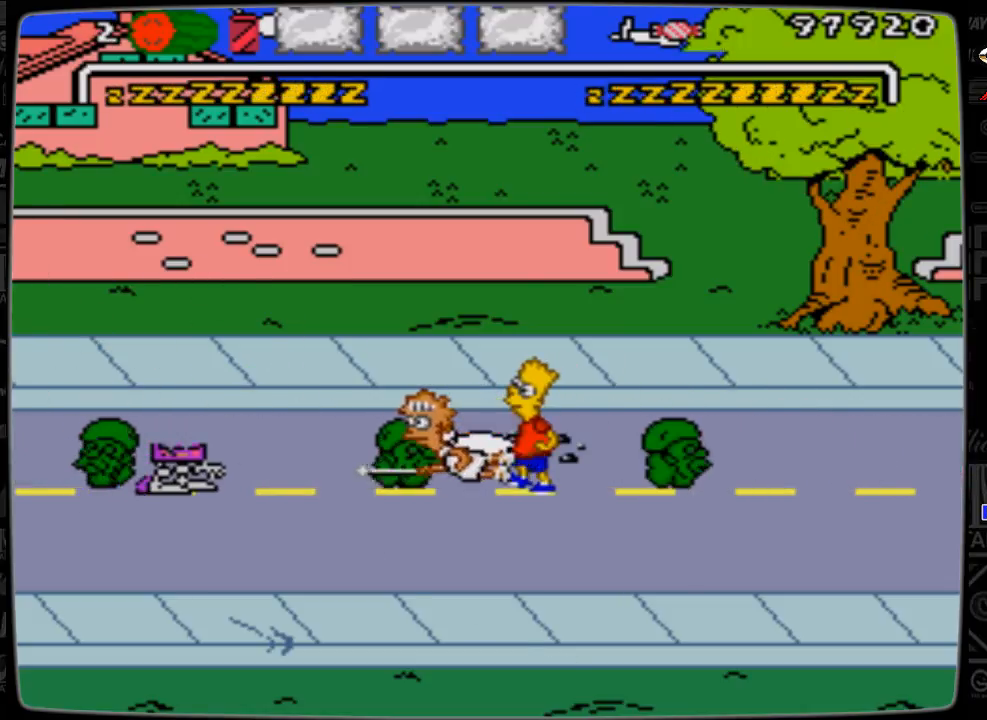
{"buttons": ["A", "DPAD_LEFT"], "events": [[300, "A", "down"]]}
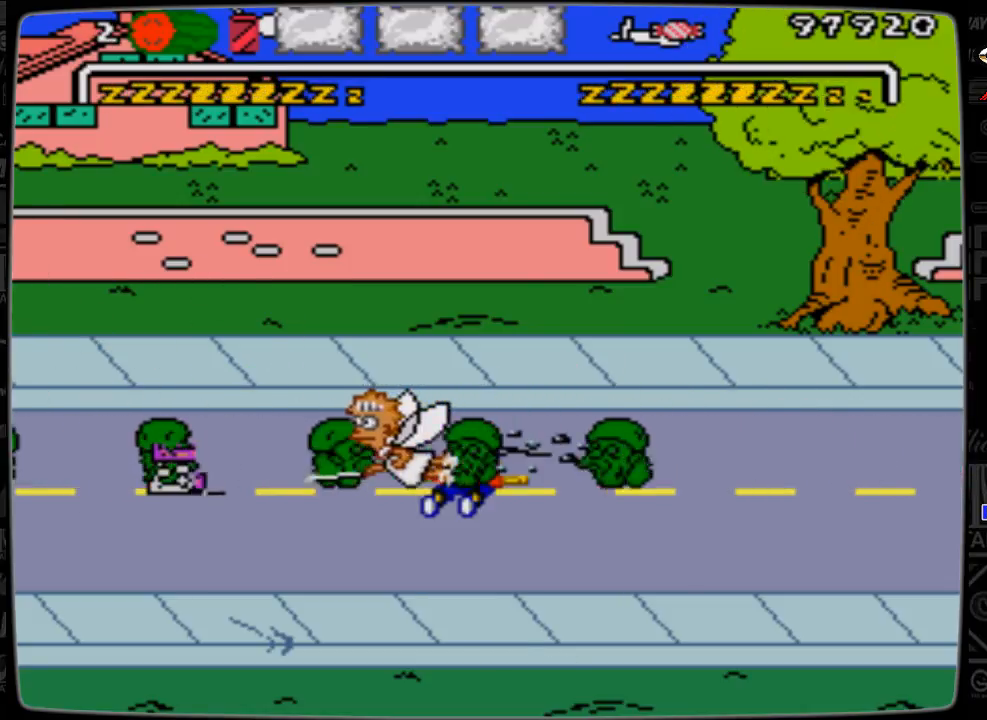
{"buttons": ["A", "DPAD_LEFT"], "events": [[200, "A", "up"], [500, "A", "down"]]}
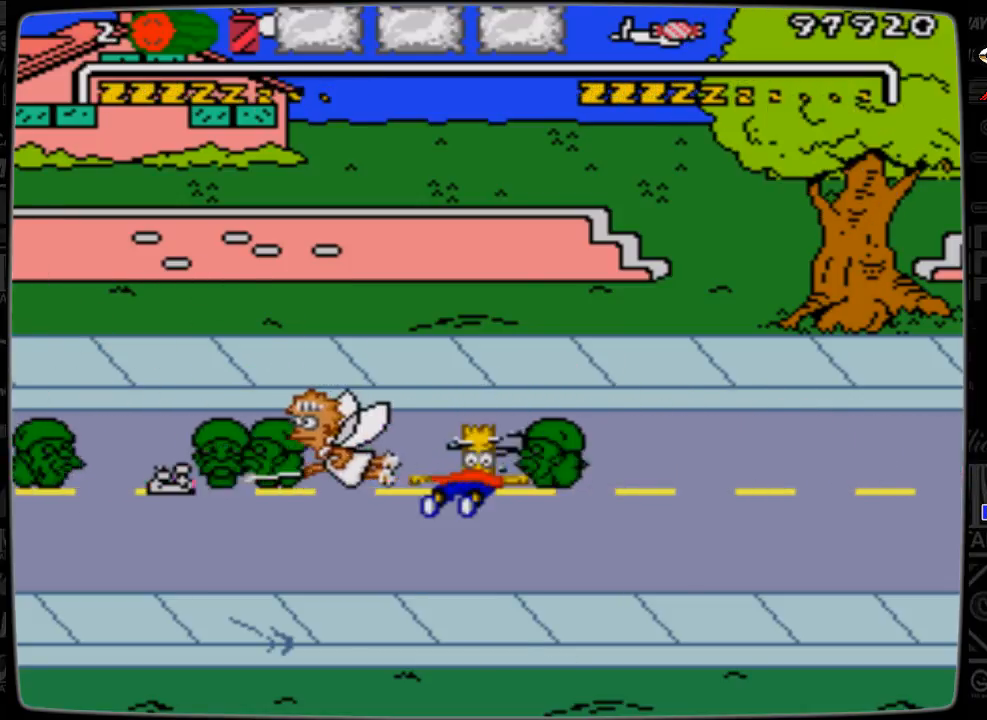
{"buttons": ["DPAD_LEFT"], "events": [[233, "A", "up"]]}
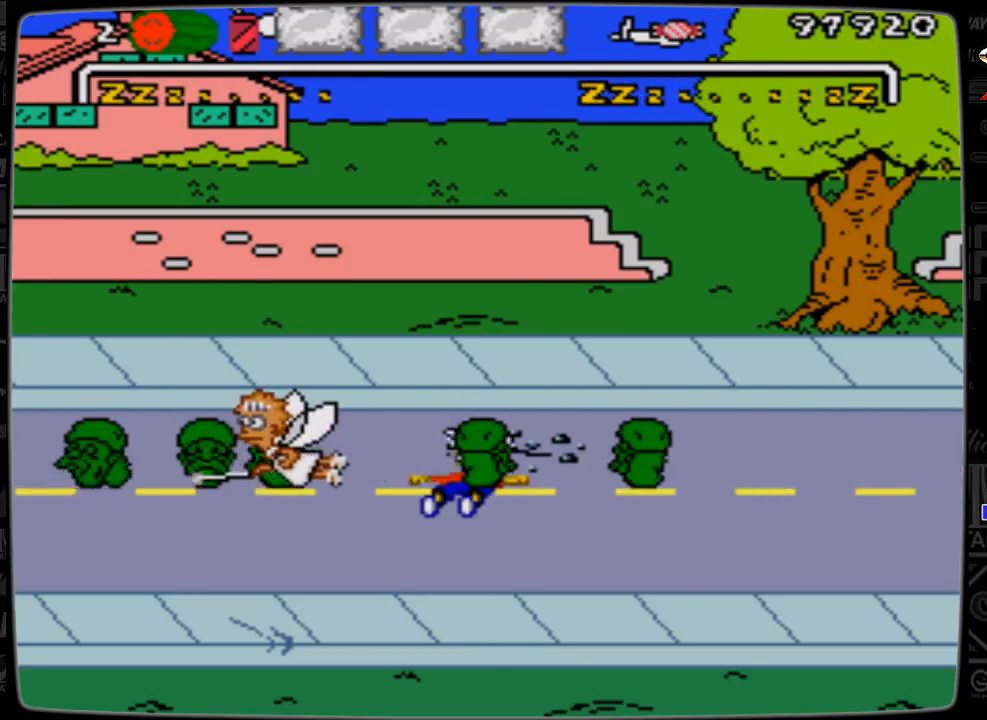
{"buttons": [], "events": [[433, "DPAD_LEFT", "up"]]}
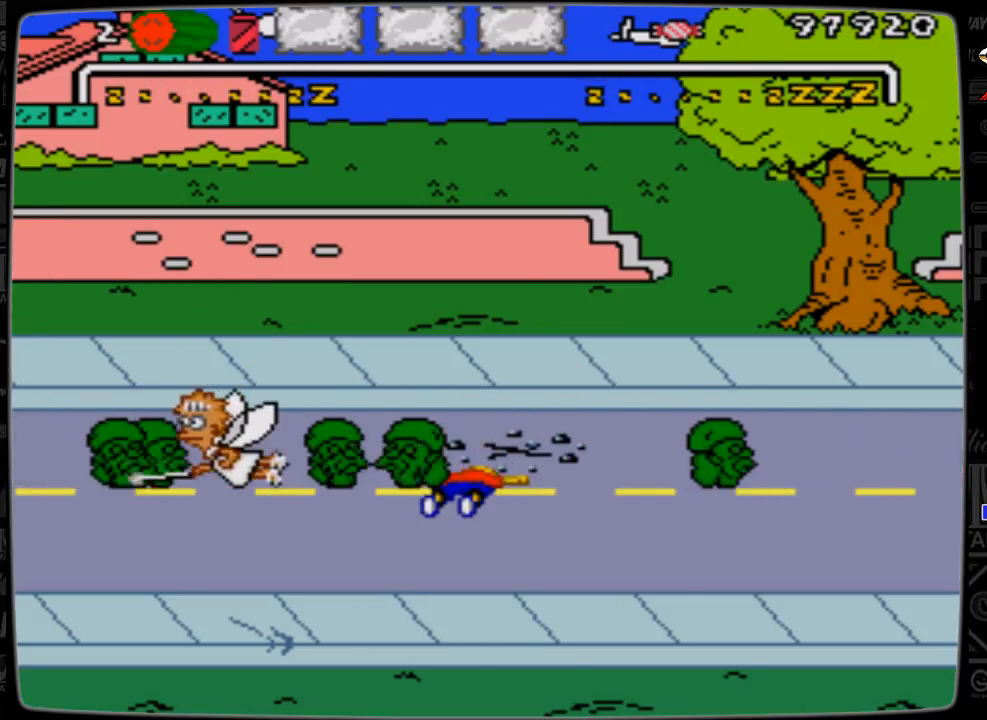
{"buttons": ["DPAD_DOWN", "DPAD_LEFT"], "events": [[133, "DPAD_DOWN", "down"], [200, "DPAD_LEFT", "down"]]}
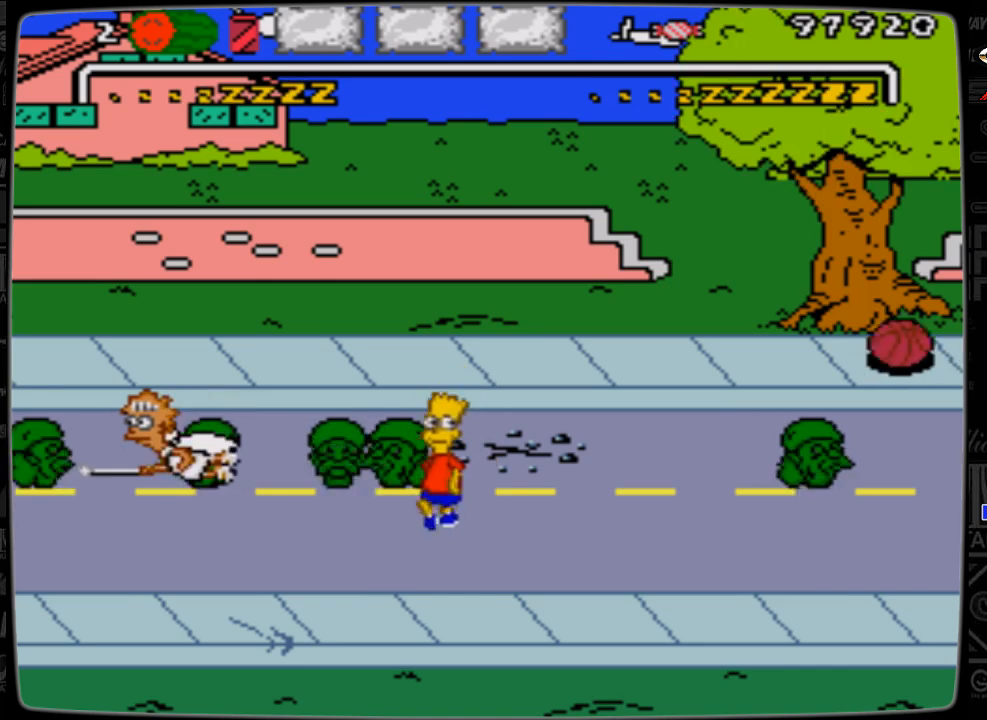
{"buttons": ["DPAD_DOWN", "DPAD_LEFT"], "events": []}
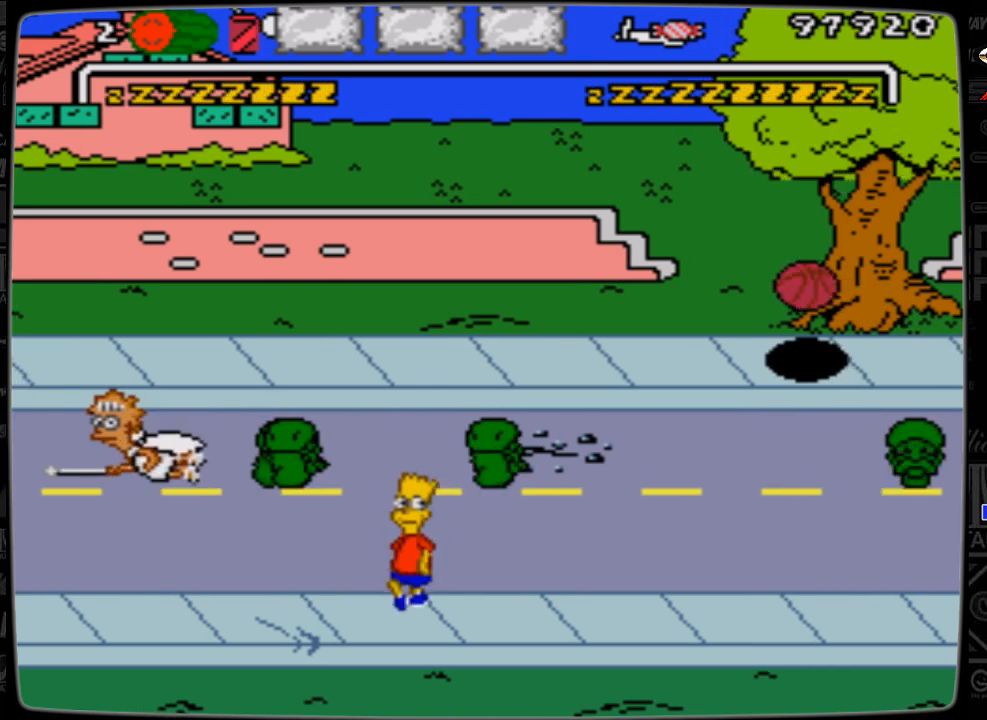
{"buttons": ["DPAD_LEFT"], "events": [[233, "DPAD_LEFT", "up"], [300, "DPAD_DOWN", "up"], [433, "DPAD_LEFT", "down"]]}
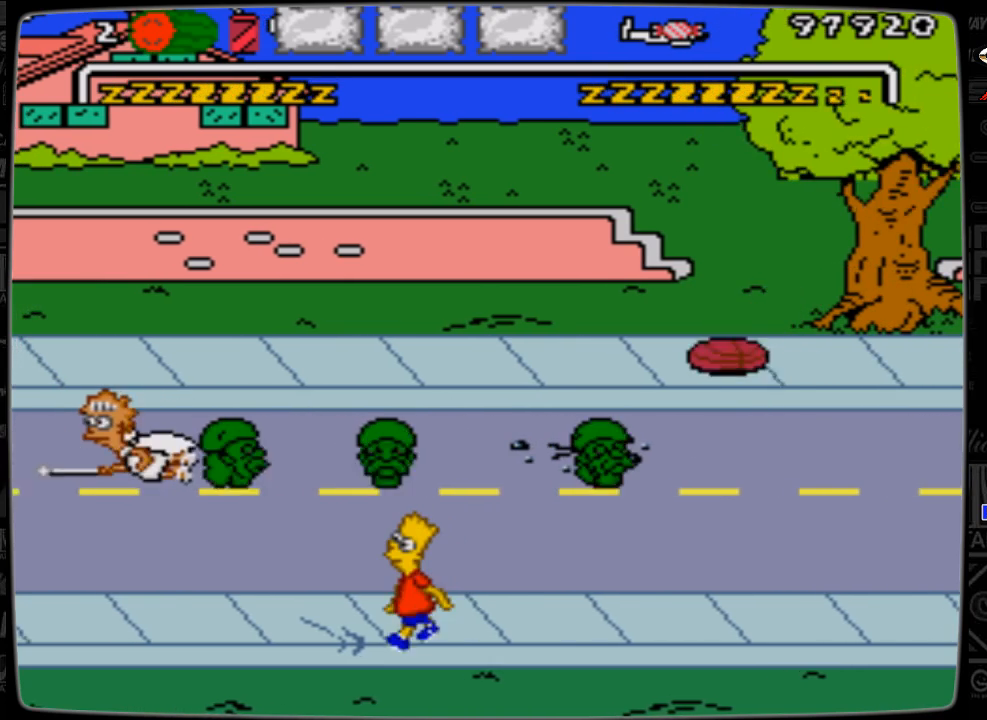
{"buttons": [], "events": [[400, "DPAD_LEFT", "up"]]}
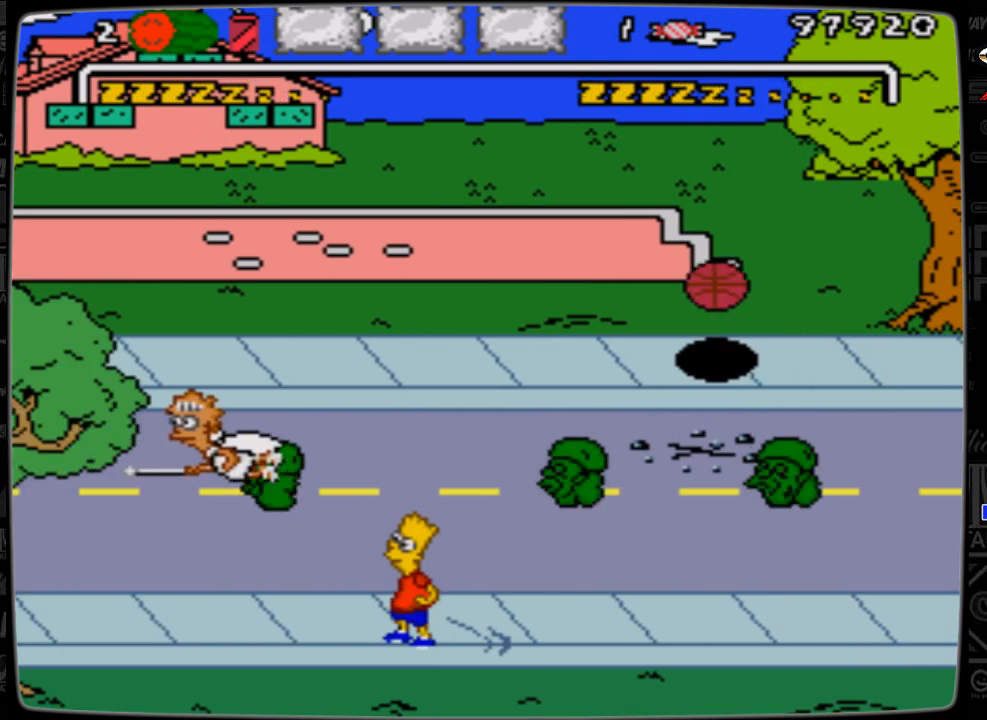
{"buttons": ["DPAD_UP"], "events": [[33, "DPAD_UP", "down"]]}
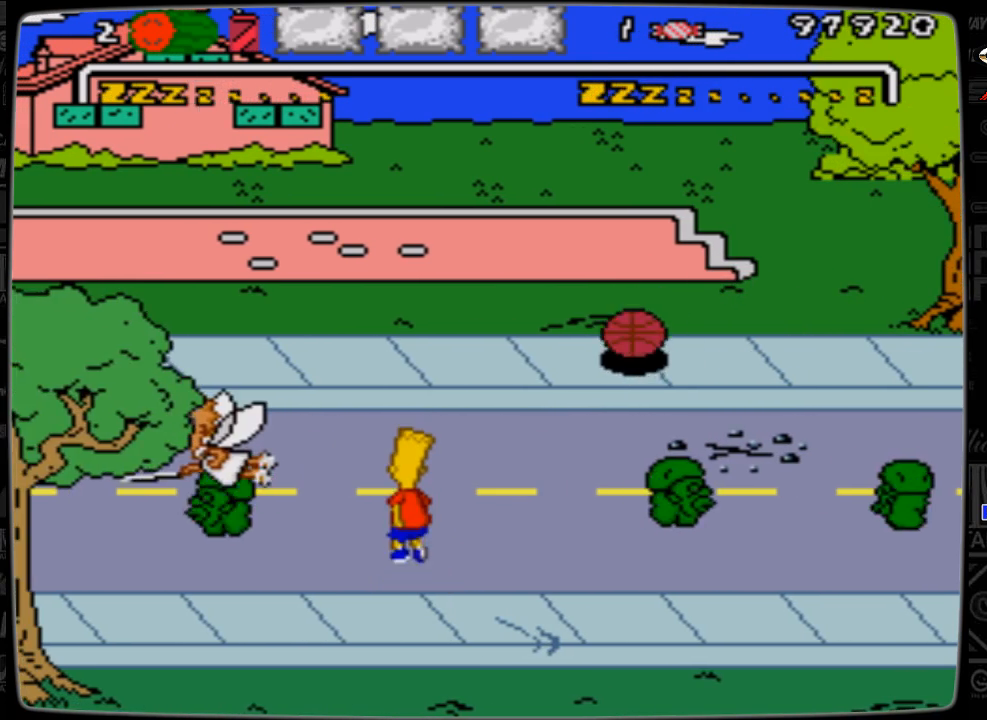
{"buttons": ["DPAD_RIGHT"], "events": [[133, "DPAD_RIGHT", "down"], [500, "DPAD_UP", "up"]]}
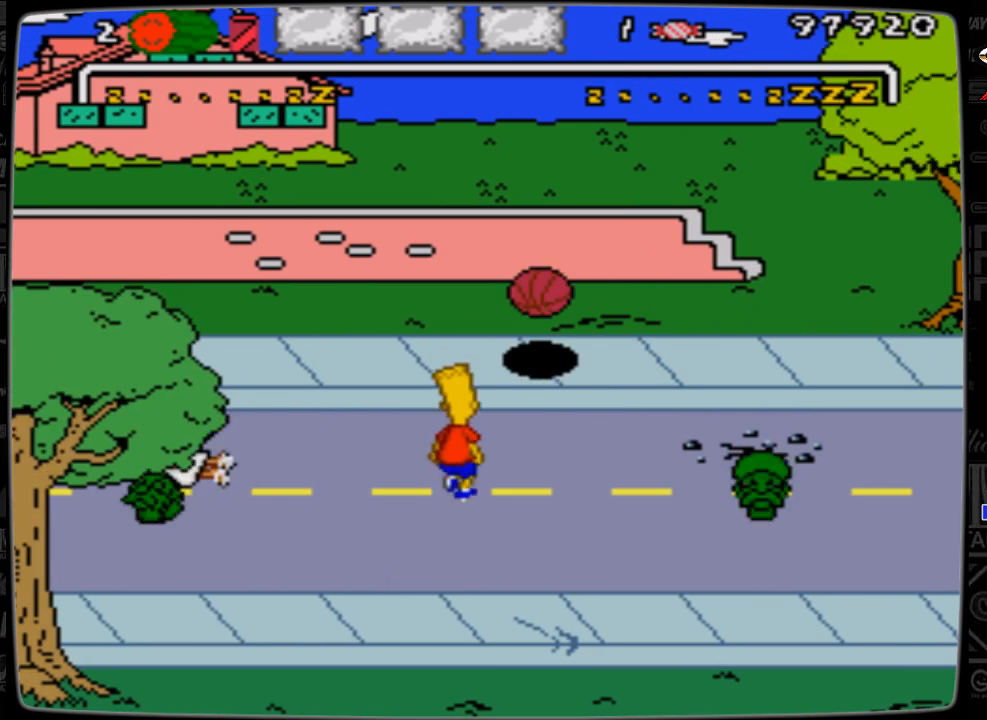
{"buttons": ["DPAD_RIGHT"], "events": []}
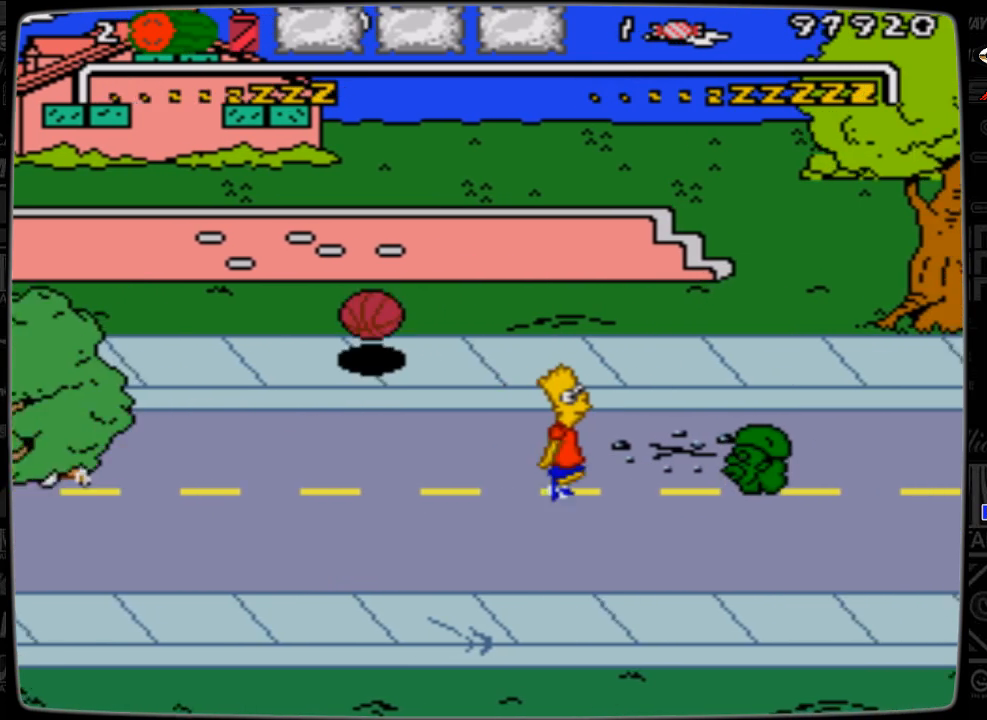
{"buttons": ["DPAD_UP", "DPAD_RIGHT"], "events": [[200, "DPAD_UP", "down"]]}
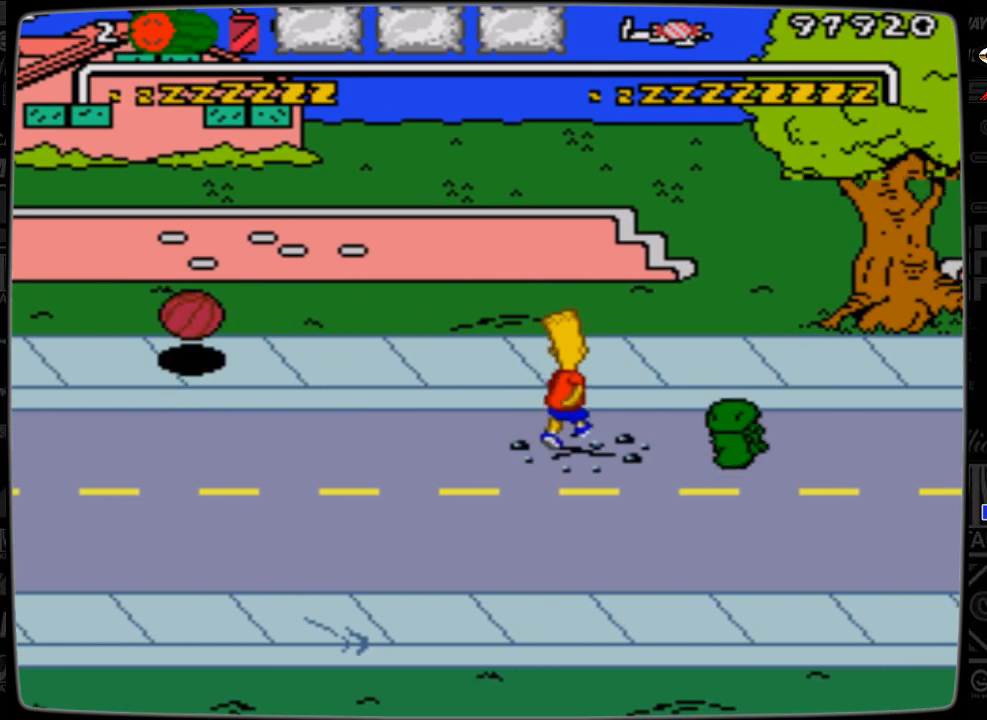
{"buttons": ["DPAD_RIGHT"], "events": [[400, "DPAD_UP", "up"]]}
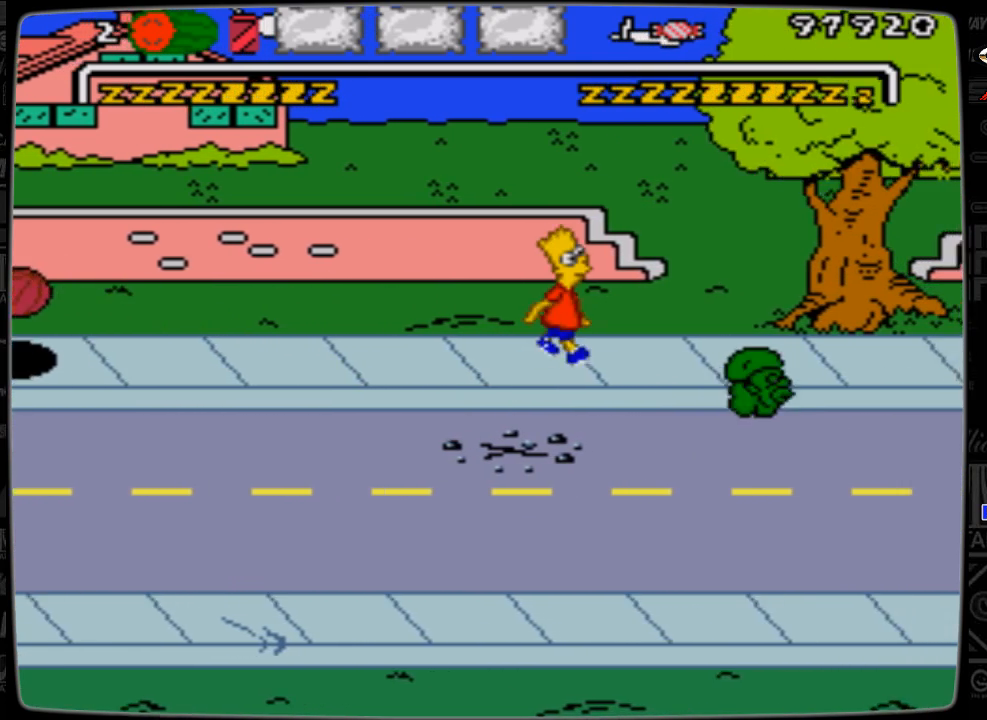
{"buttons": ["DPAD_DOWN", "DPAD_LEFT"], "events": [[333, "DPAD_RIGHT", "up"], [400, "DPAD_LEFT", "down"], [433, "DPAD_DOWN", "down"]]}
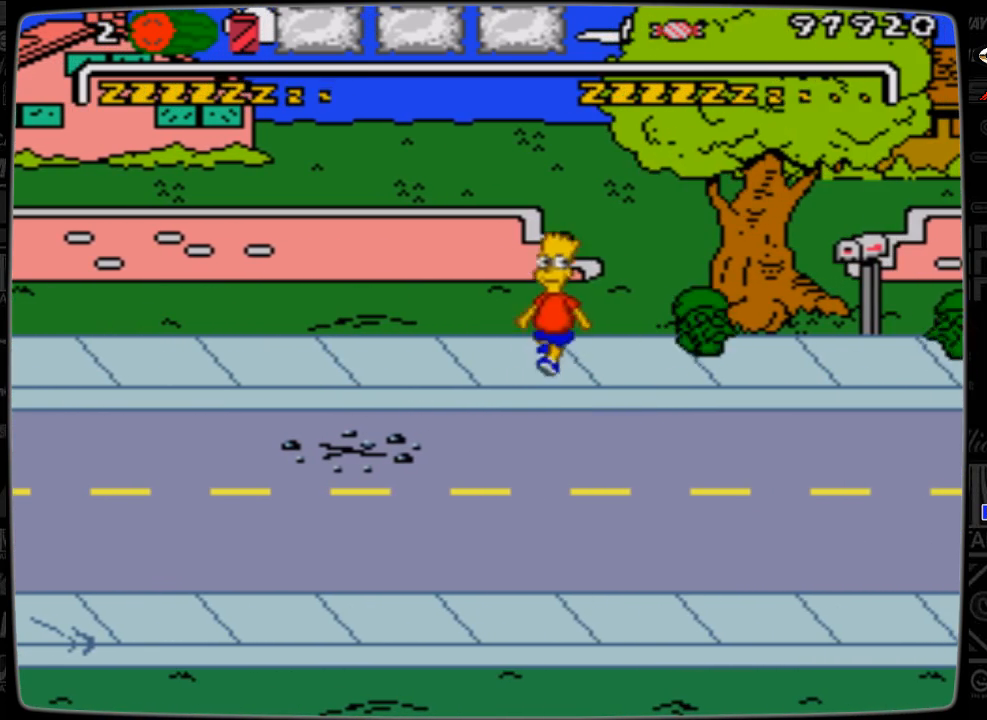
{"buttons": ["DPAD_UP", "DPAD_RIGHT"], "events": [[33, "DPAD_LEFT", "up"], [100, "DPAD_RIGHT", "down"], [300, "DPAD_DOWN", "up"], [300, "DPAD_UP", "down"], [333, "DPAD_RIGHT", "up"], [500, "DPAD_RIGHT", "down"]]}
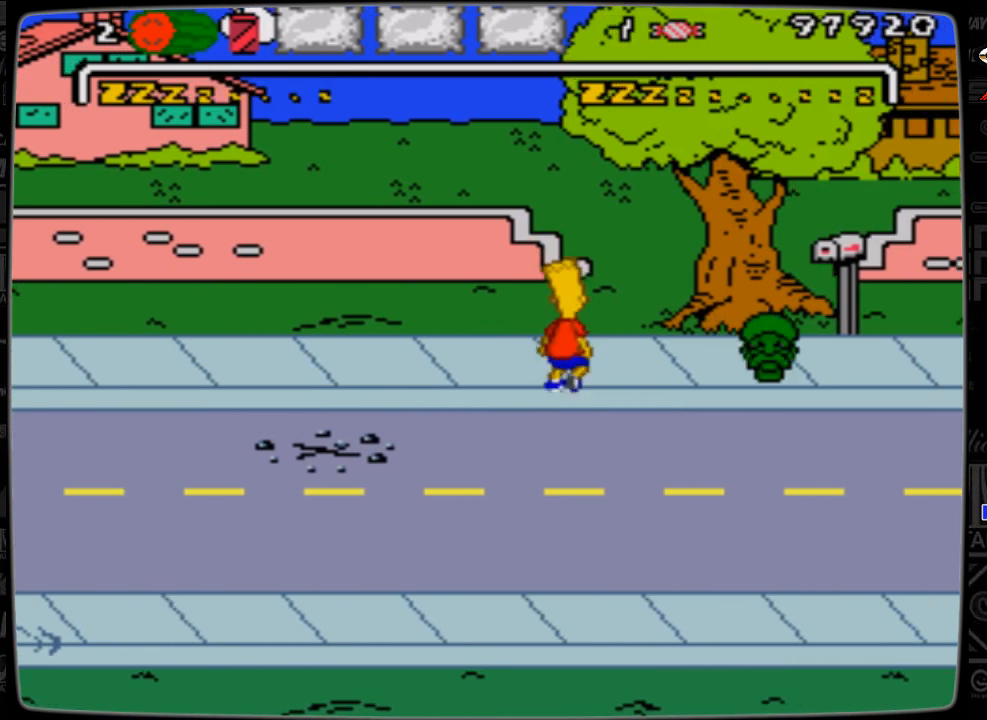
{"buttons": ["DPAD_RIGHT"], "events": [[400, "DPAD_UP", "up"]]}
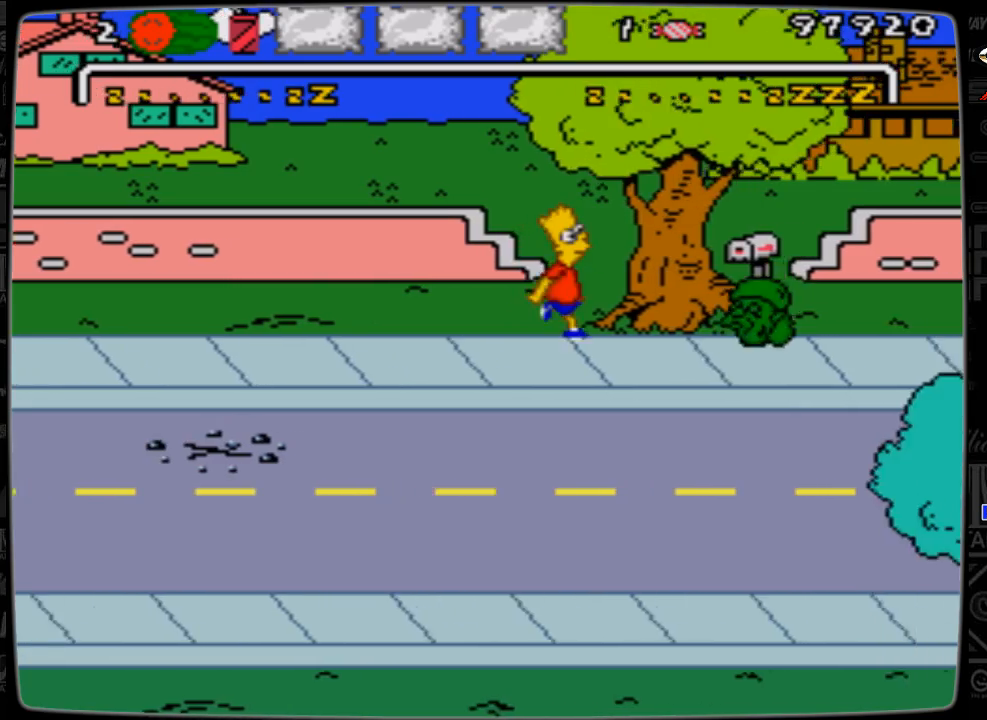
{"buttons": ["A", "DPAD_RIGHT"], "events": [[233, "A", "down"]]}
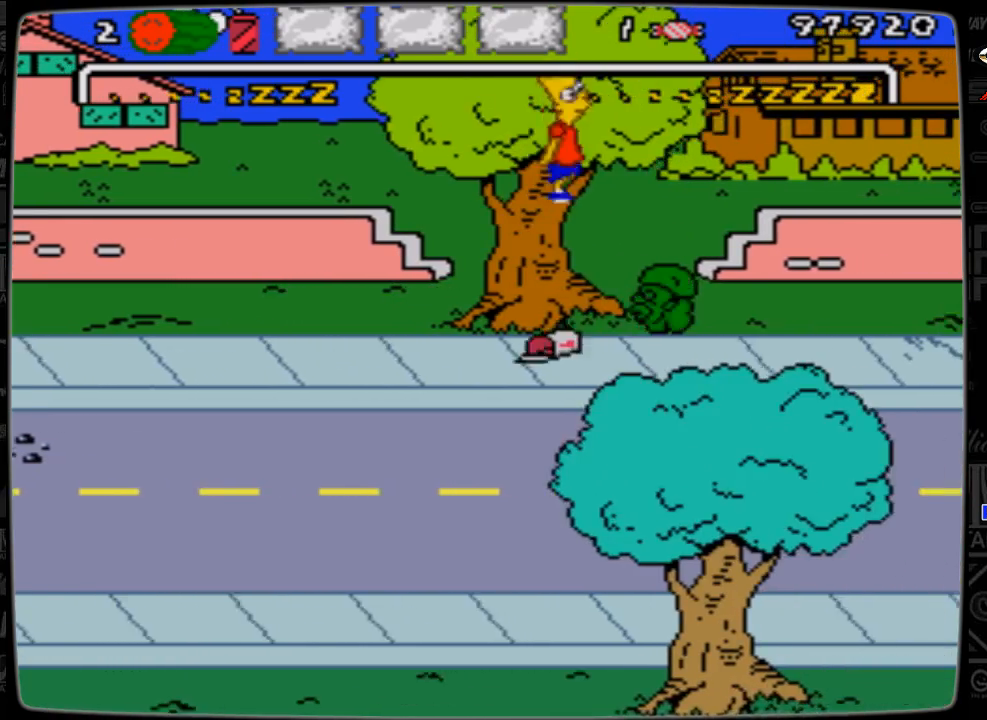
{"buttons": [], "events": [[133, "A", "up"], [133, "DPAD_RIGHT", "up"], [200, "DPAD_LEFT", "down"], [333, "DPAD_LEFT", "up"]]}
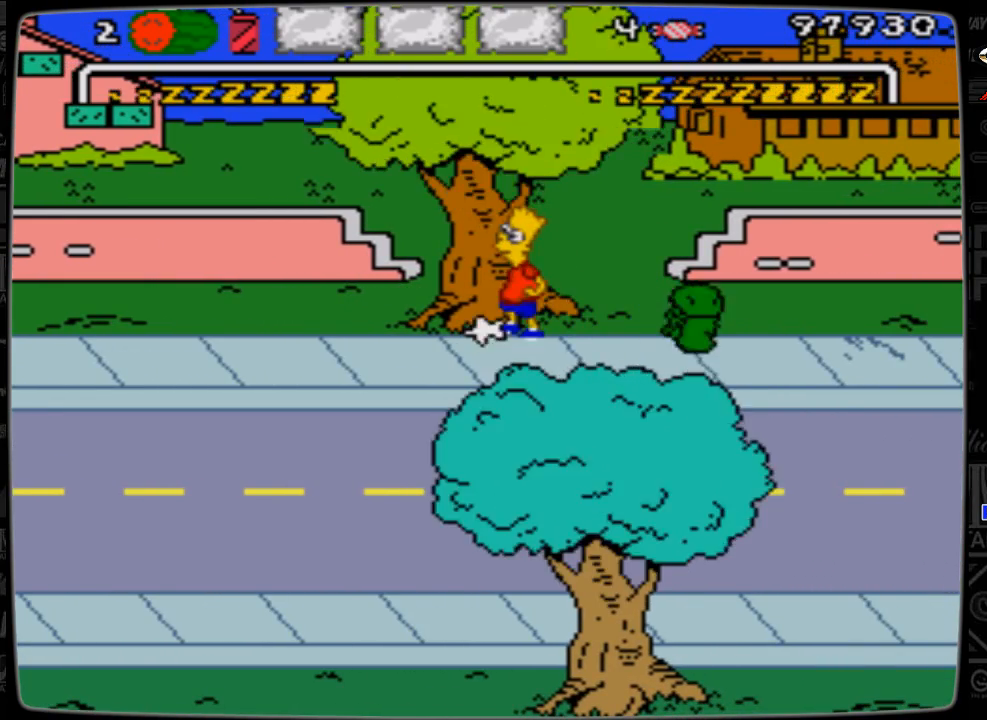
{"buttons": ["DPAD_RIGHT"], "events": [[100, "DPAD_LEFT", "down"], [233, "DPAD_LEFT", "up"], [300, "DPAD_RIGHT", "down"]]}
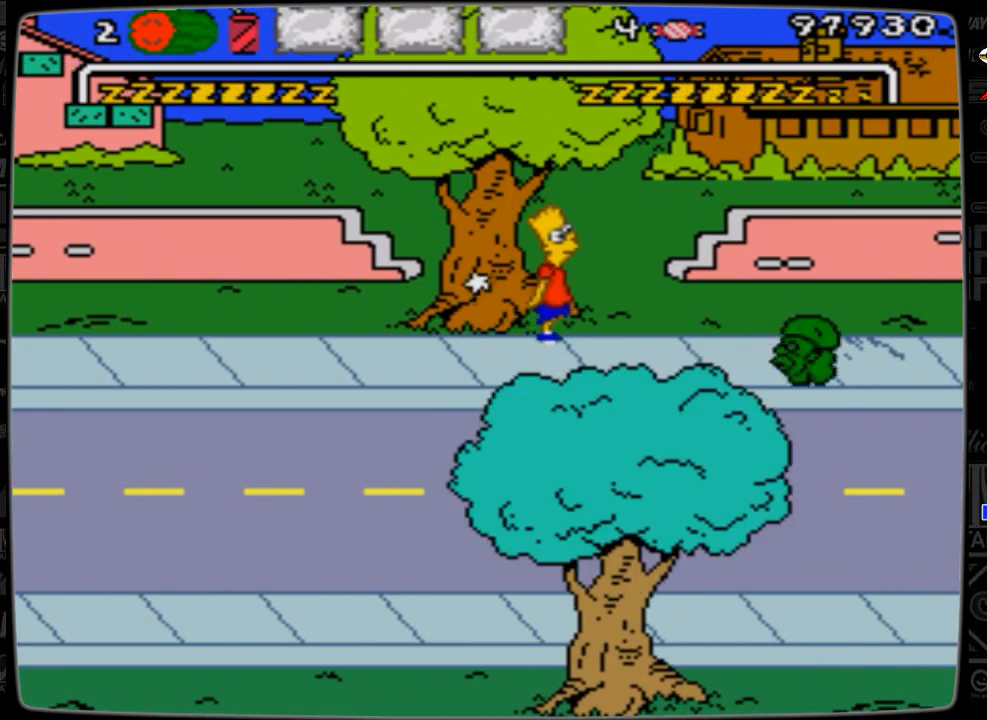
{"buttons": ["DPAD_RIGHT"], "events": []}
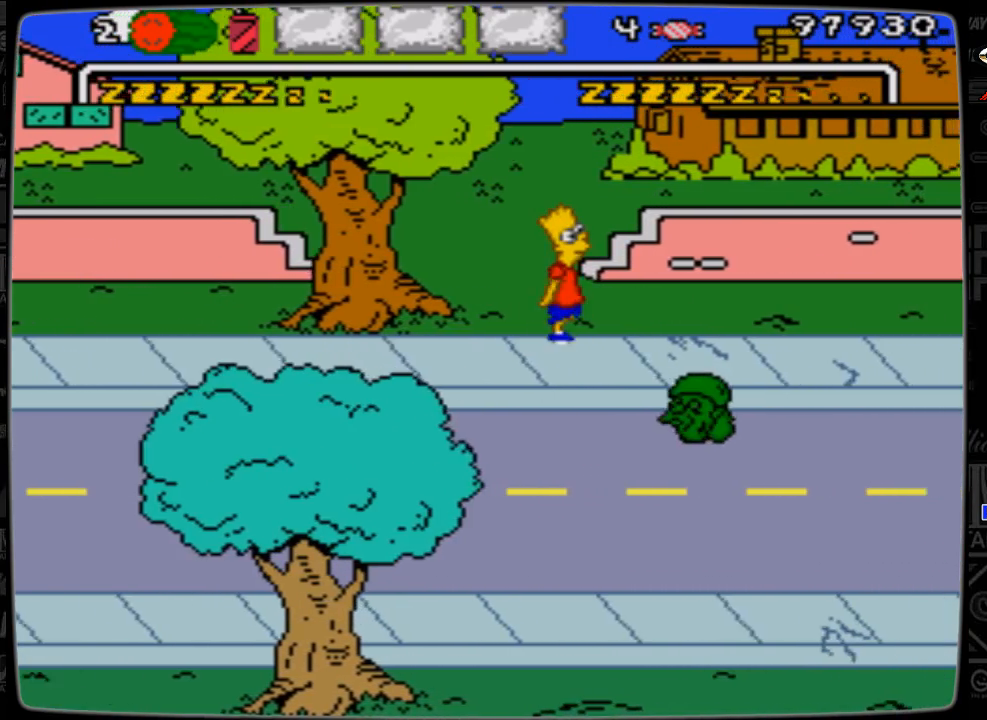
{"buttons": ["DPAD_RIGHT"], "events": []}
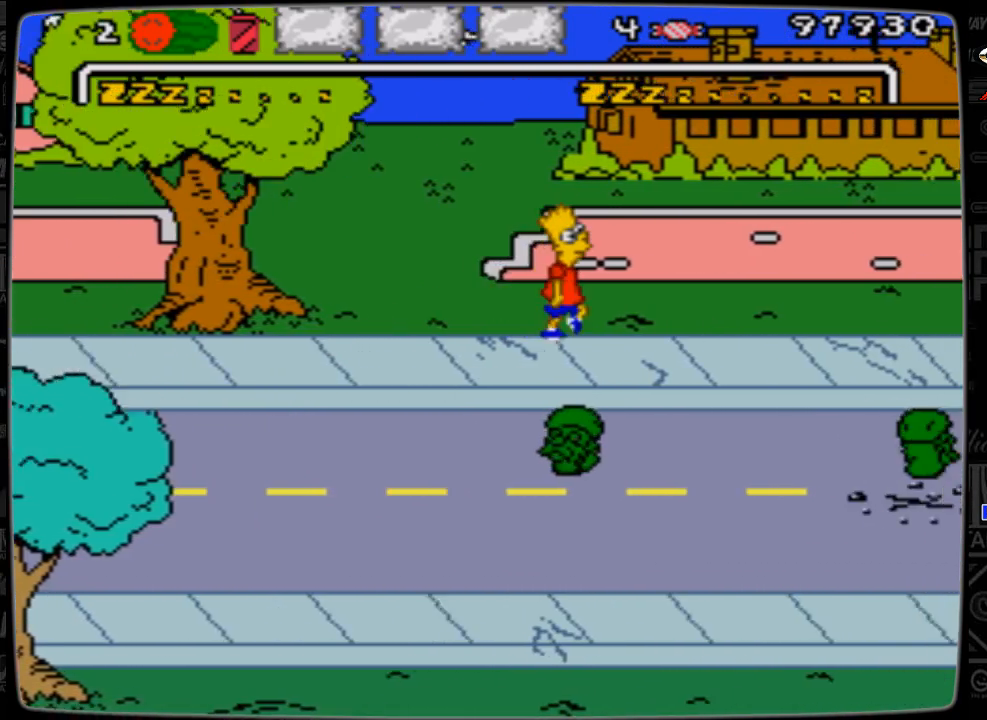
{"buttons": ["DPAD_RIGHT"], "events": []}
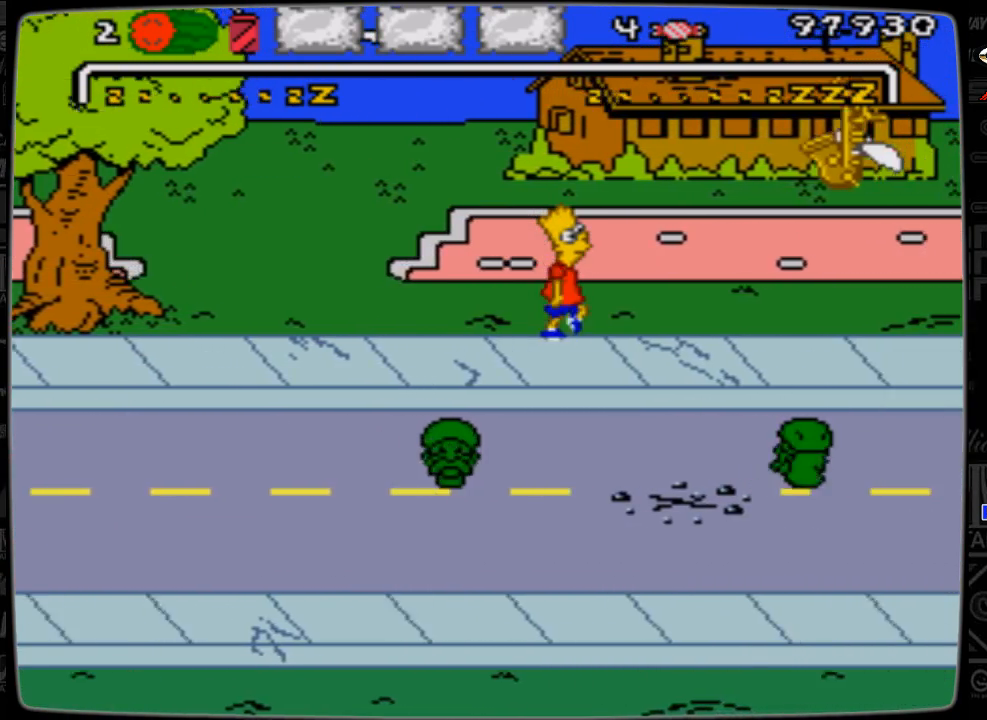
{"buttons": ["DPAD_RIGHT"], "events": [[233, "DPAD_DOWN", "down"], [400, "DPAD_DOWN", "up"]]}
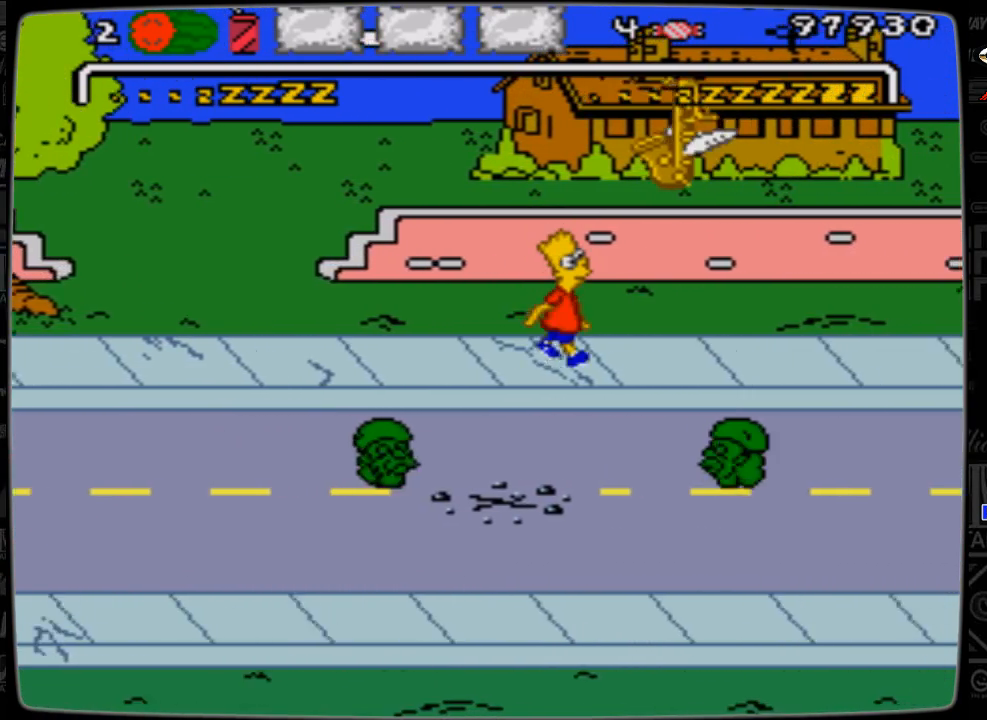
{"buttons": ["DPAD_RIGHT"], "events": []}
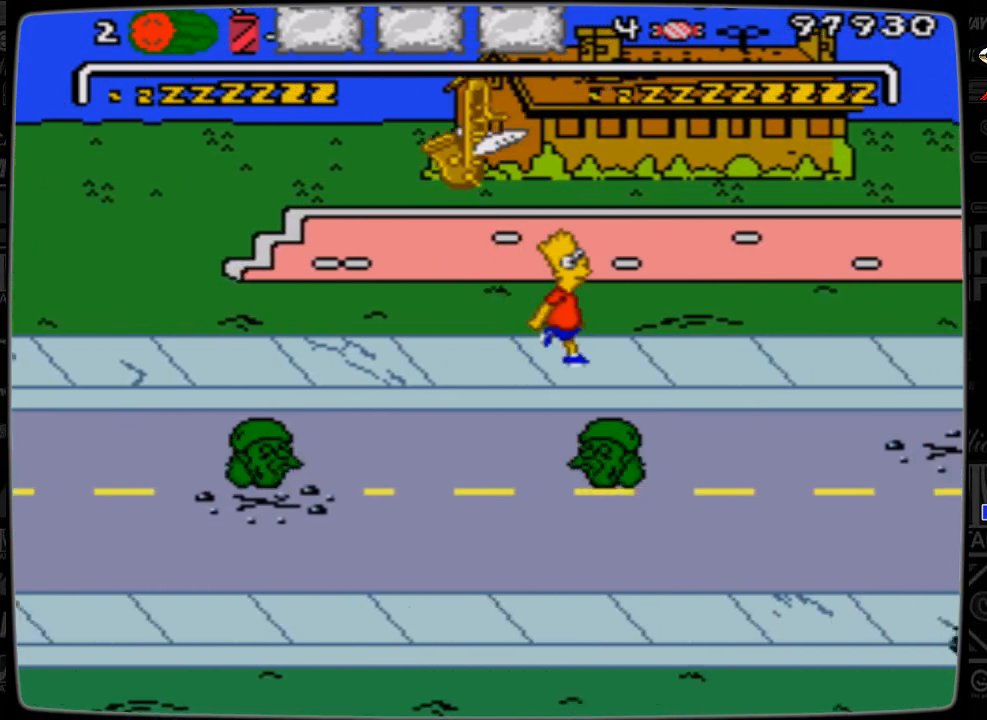
{"buttons": ["DPAD_RIGHT"], "events": []}